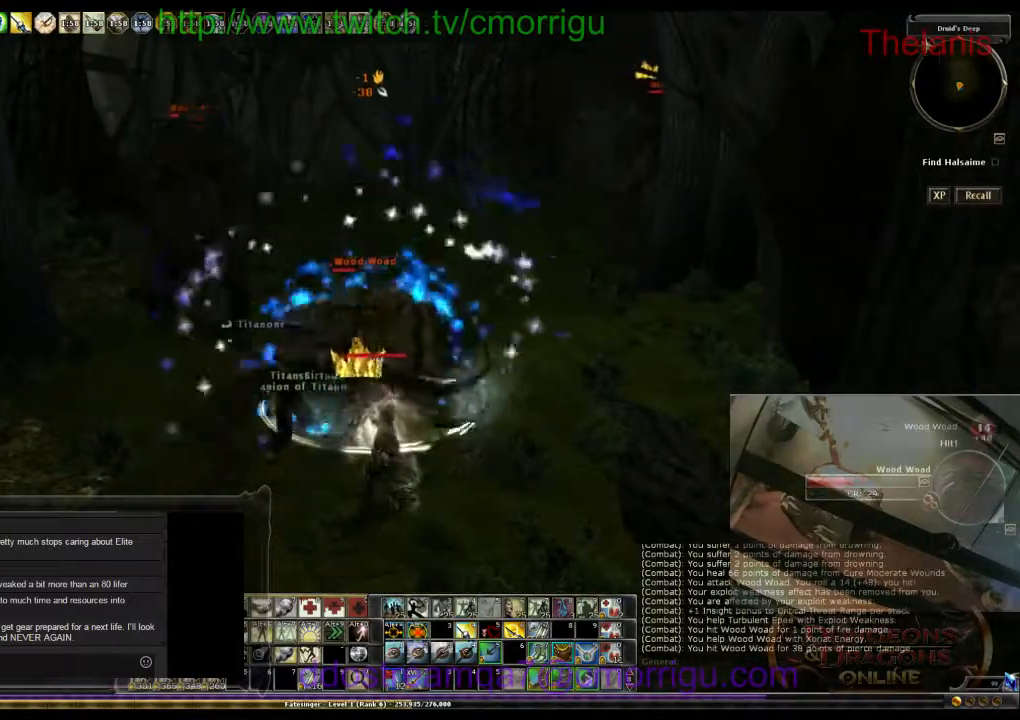
Gameplay with keyboard; each line is a JSON object with the keys held at the frame after it. "events" lists presses ("down") and releases ("up") of ".", "/", "0", "1", "2", "3", "4", "5", "6", "7", "8", "9", "a", "b", "backslash", "backspace", "c", "caps_lock", "comma", "ctrl_l", "ctrl_r", "d", "e", "equals", "escape", "f", "f1", "f10", "f11", "f12", "f2", "f3", "f4", "f5", "f6", "f7", "f8", "f9", "g", "h", "i", "j", "k", "l", "lbracket", "m", "minus", "n", "o", "p", "q", "quote", "r", "rbracket", "return", "s", "semicolon", "shift_l", "shift_r", "space", "t", "tab", "tilde", "u", "v", "w", "x", "y" and "z" between this image and that frame as [ms after this image, input, new state], when the widget could be followed in between. No other keys are recorded. Mouse input is not recorded.
{"keys": [], "events": []}
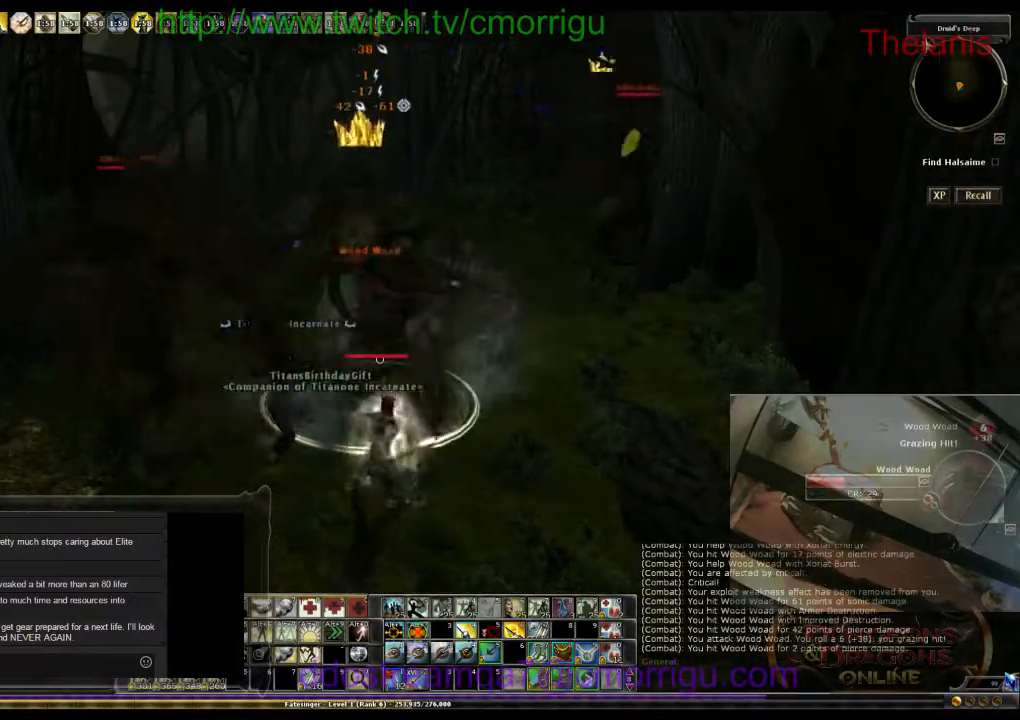
{"keys": [], "events": [[134, "d", "down"], [167, "w", "down"], [334, "d", "up"], [334, "w", "up"]]}
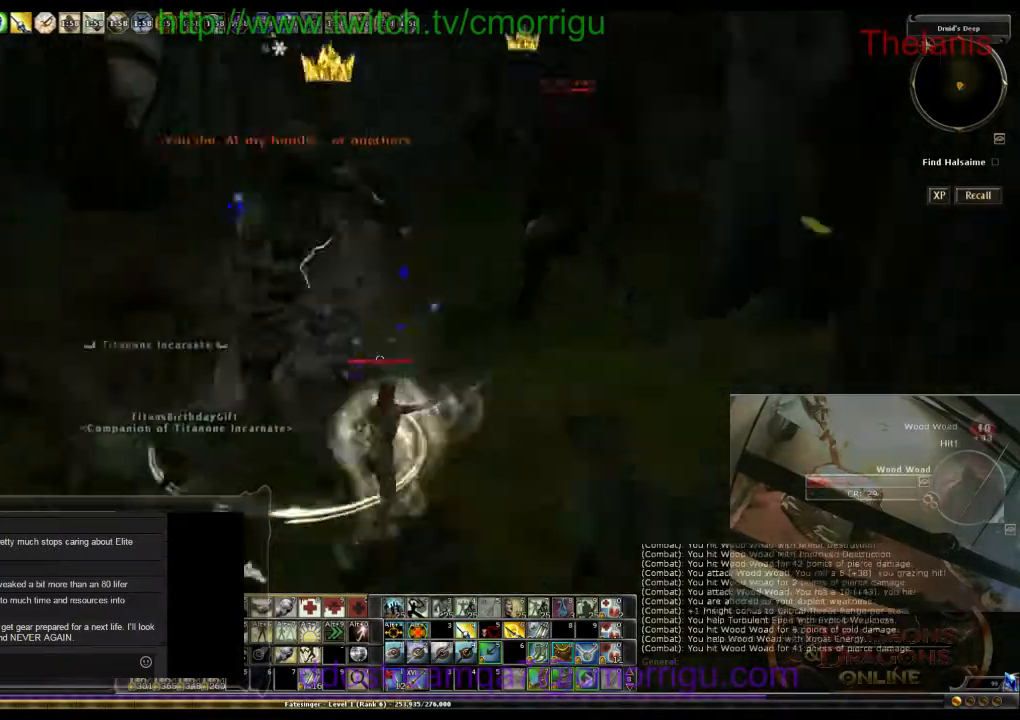
{"keys": ["a", "s"], "events": [[267, "s", "down"], [500, "a", "down"]]}
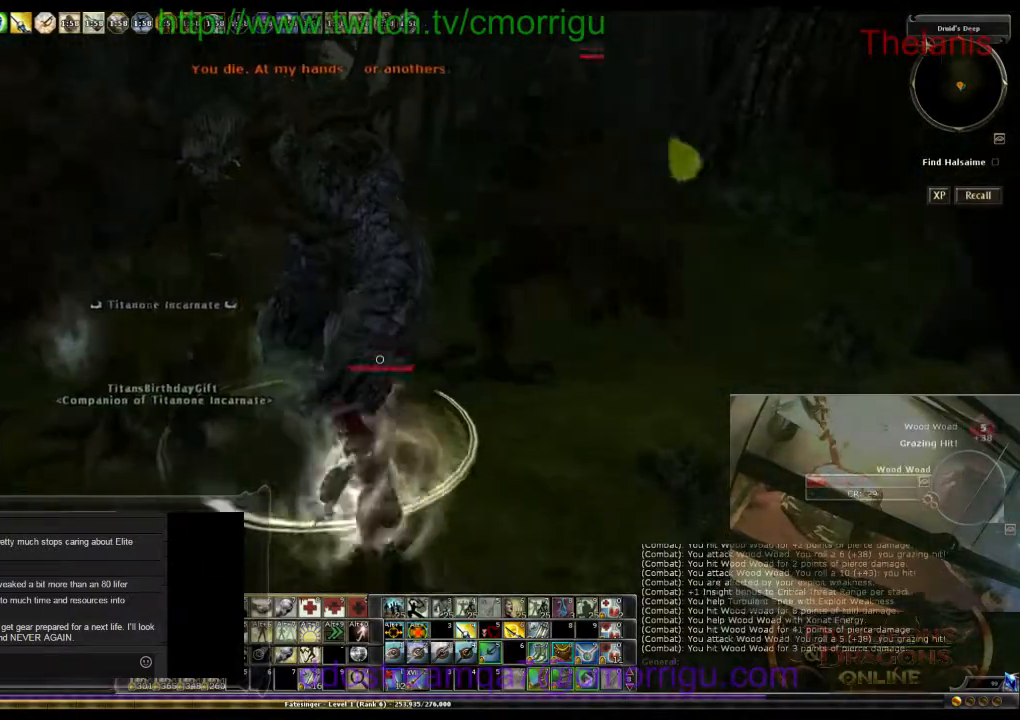
{"keys": ["a"], "events": [[267, "s", "up"]]}
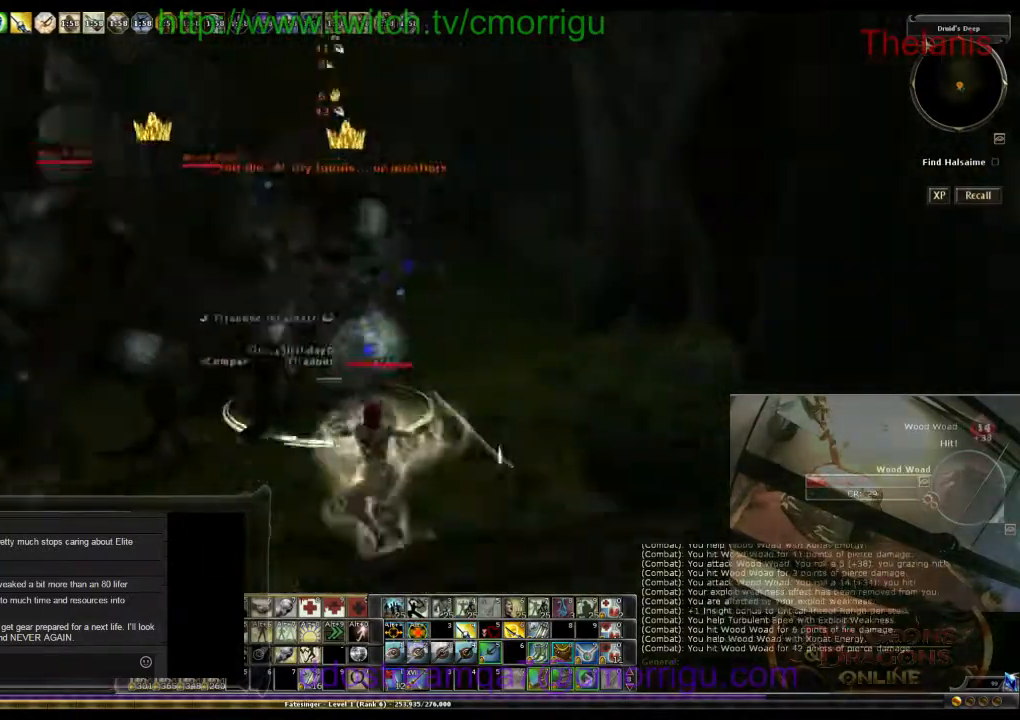
{"keys": [], "events": [[167, "a", "up"], [434, "a", "down"], [500, "a", "up"]]}
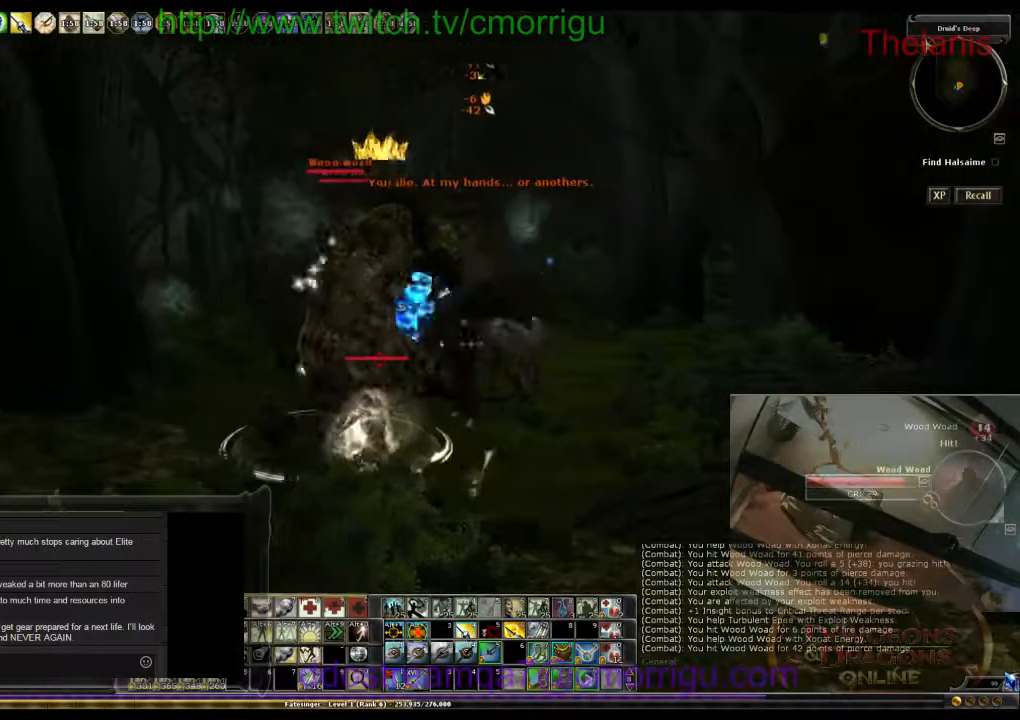
{"keys": ["s"], "events": [[100, "s", "down"], [267, "7", "down"], [400, "7", "up"]]}
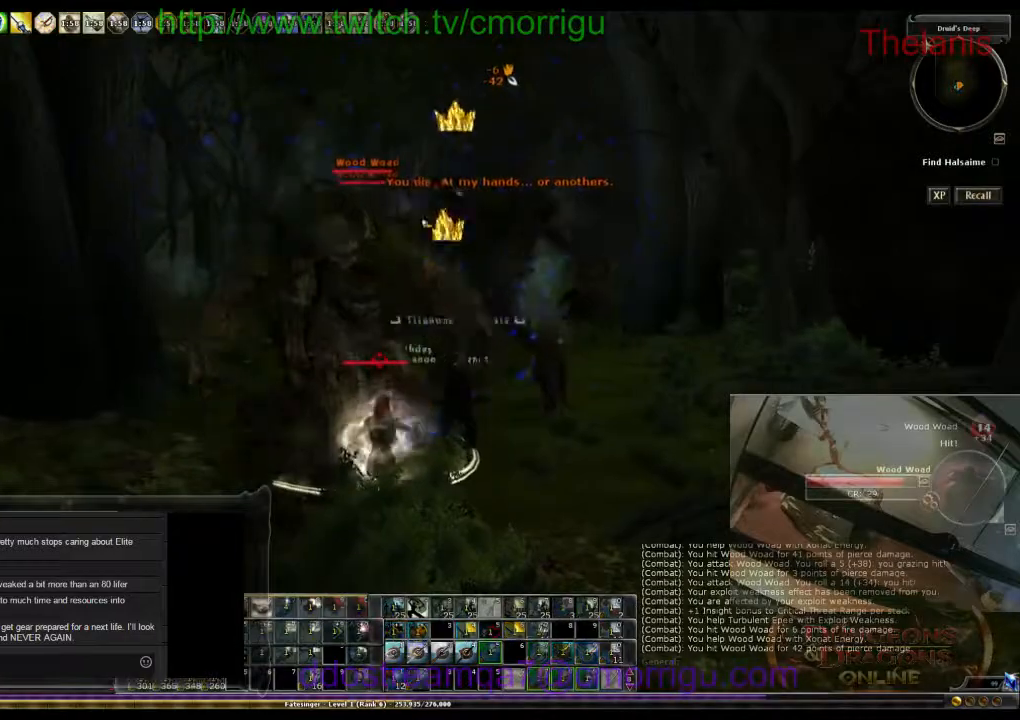
{"keys": [], "events": [[400, "s", "up"]]}
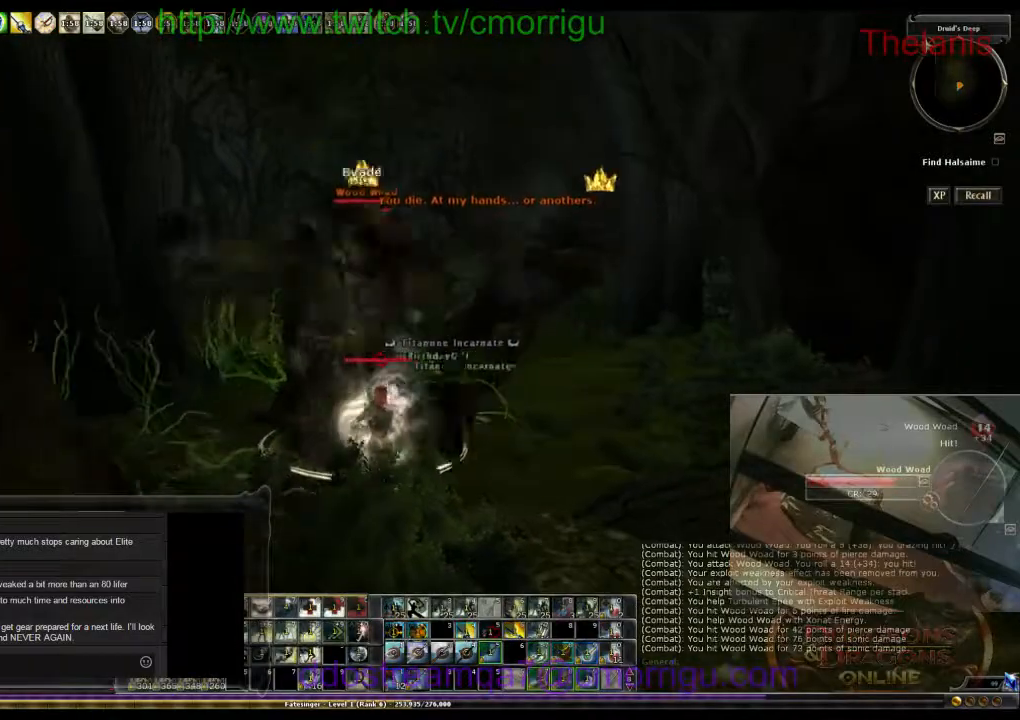
{"keys": ["a", "w"], "events": [[167, "a", "down"], [467, "w", "down"]]}
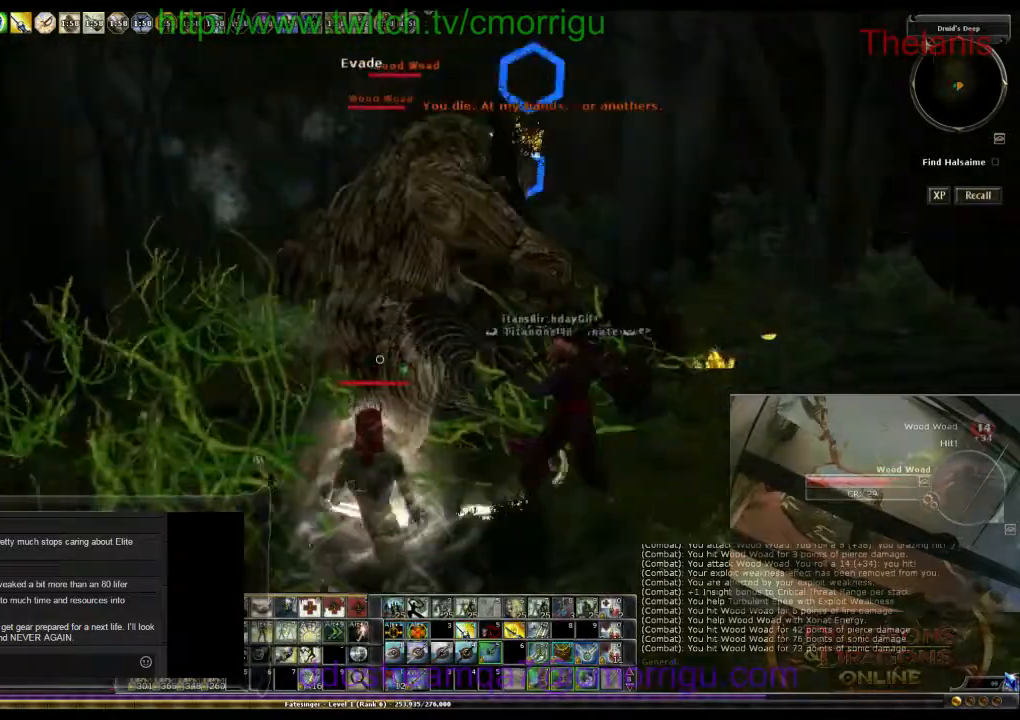
{"keys": ["d"], "events": [[34, "a", "up"], [34, "w", "up"], [434, "d", "down"]]}
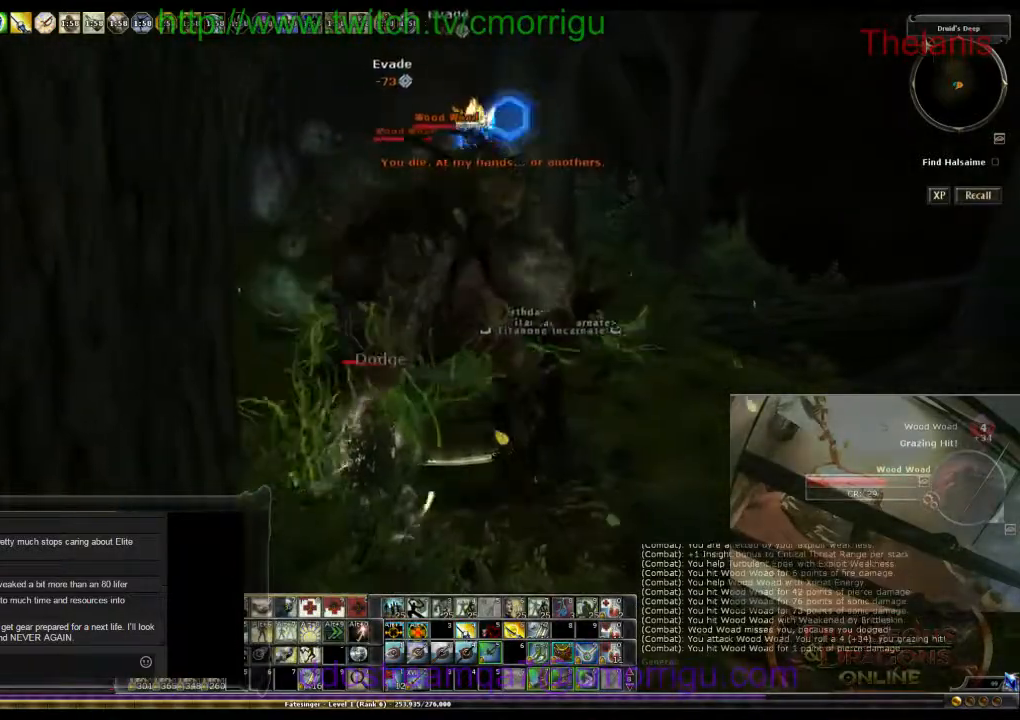
{"keys": [], "events": [[67, "d", "up"]]}
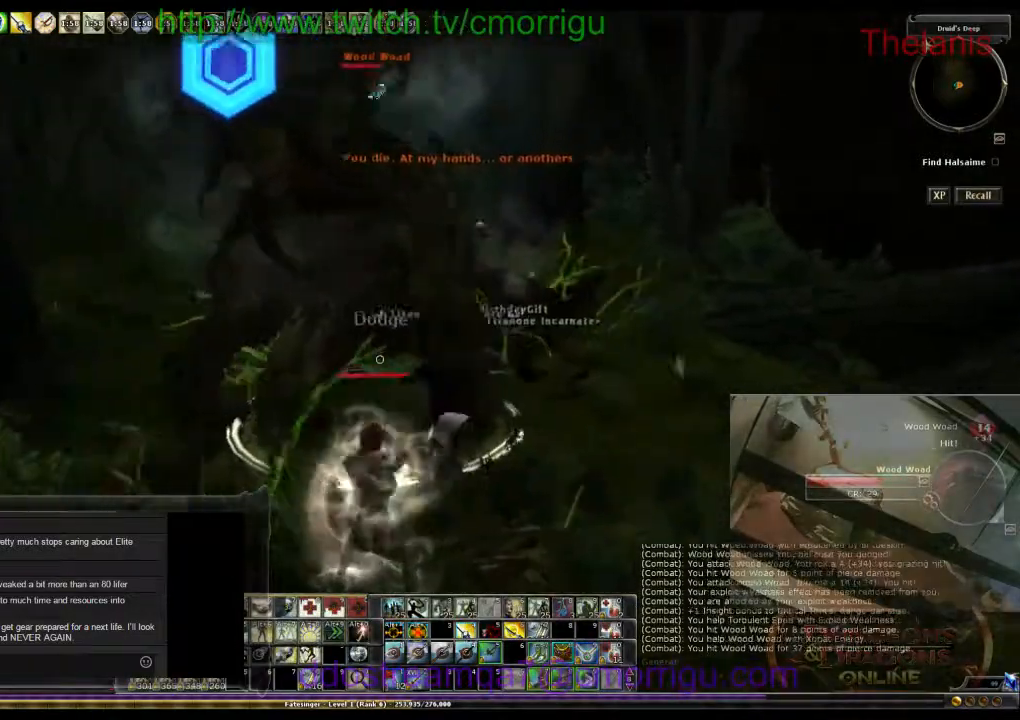
{"keys": [], "events": []}
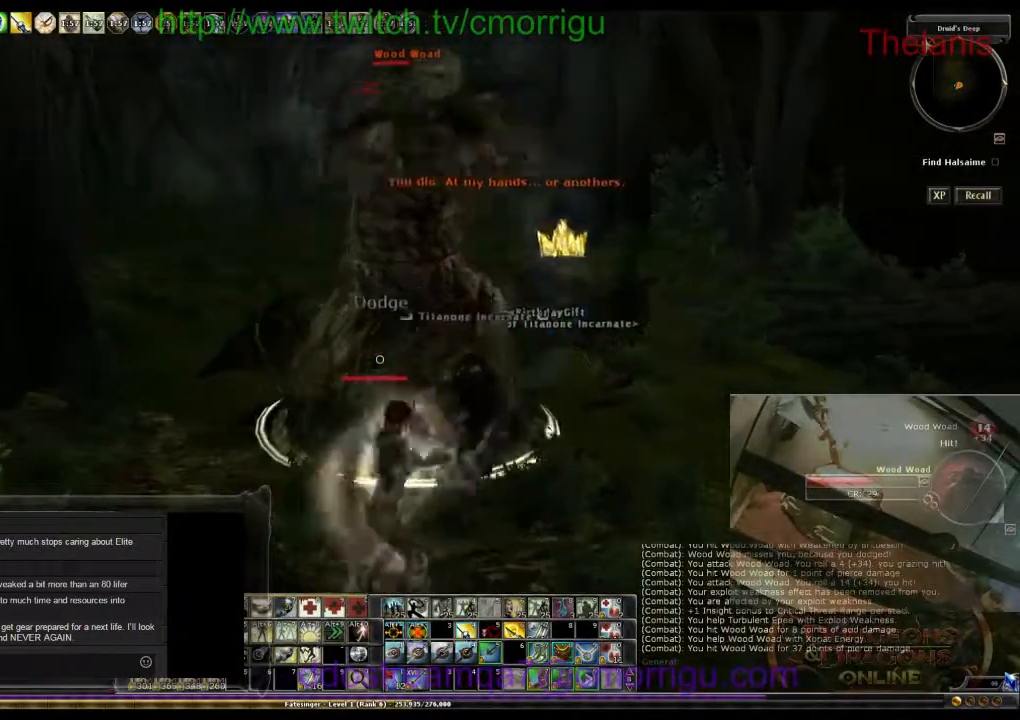
{"keys": [], "events": []}
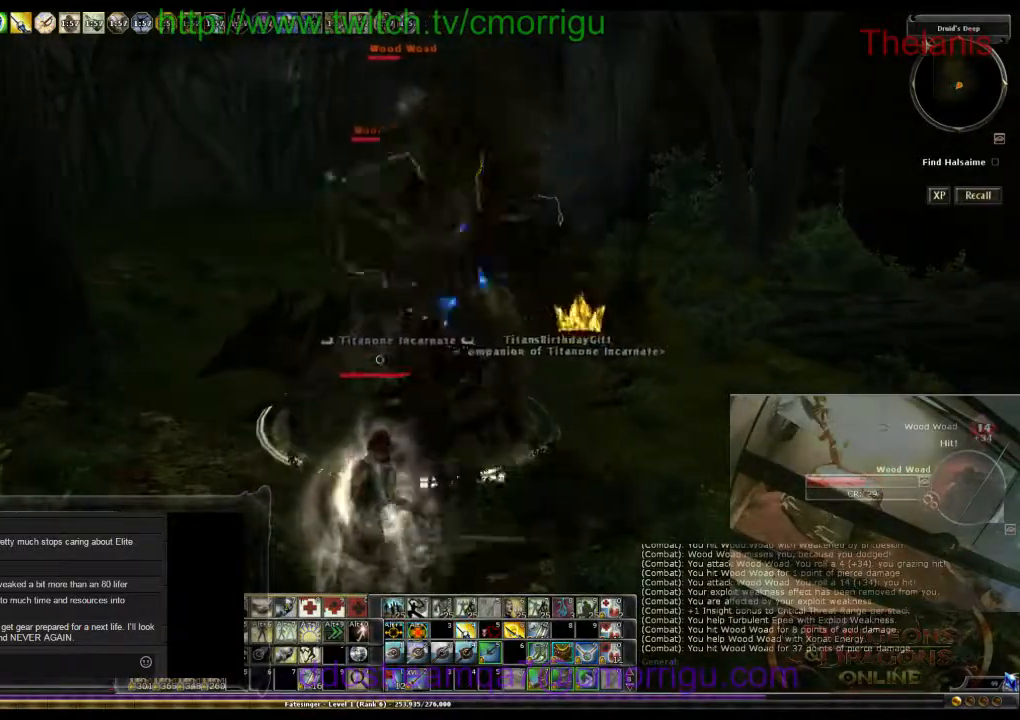
{"keys": [], "events": []}
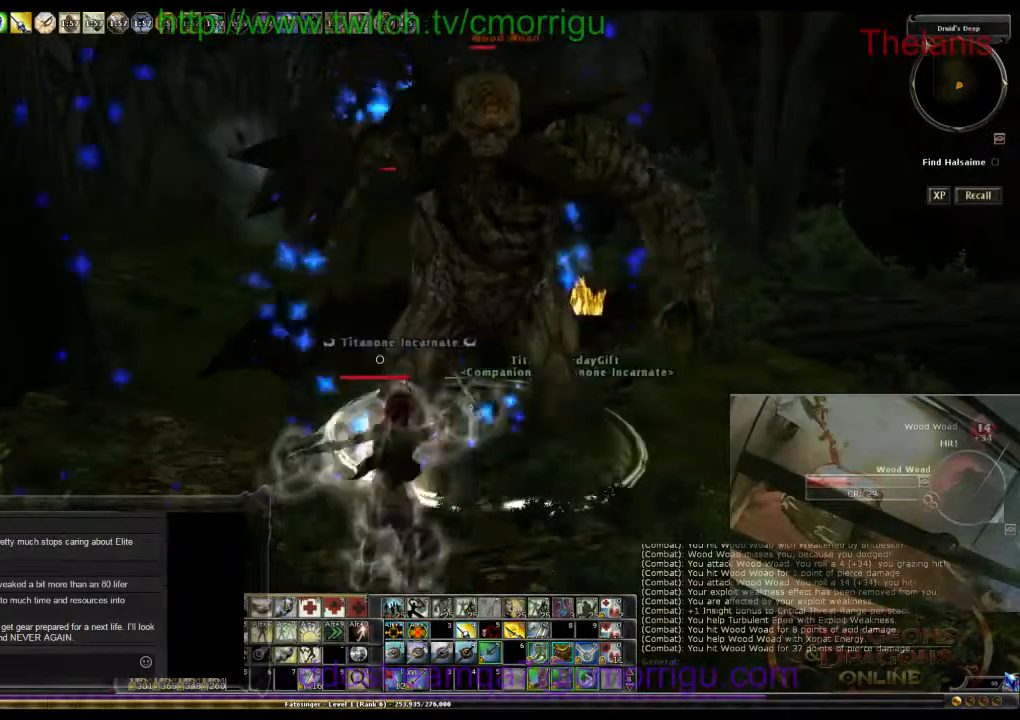
{"keys": [], "events": []}
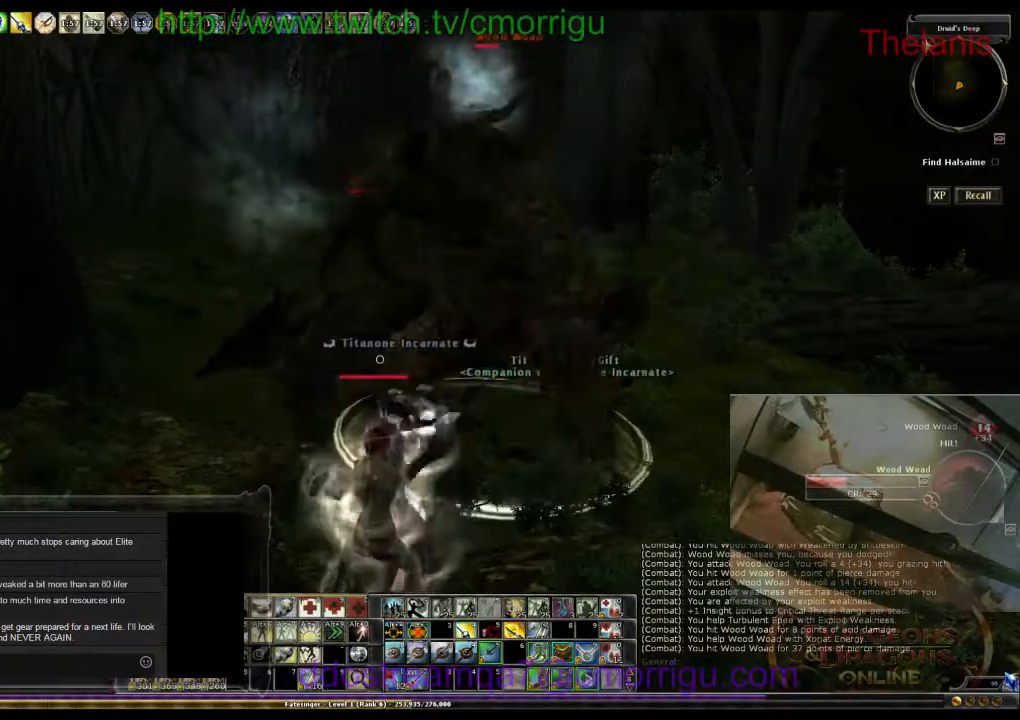
{"keys": ["w"], "events": [[67, "d", "down"], [234, "d", "up"], [400, "w", "down"]]}
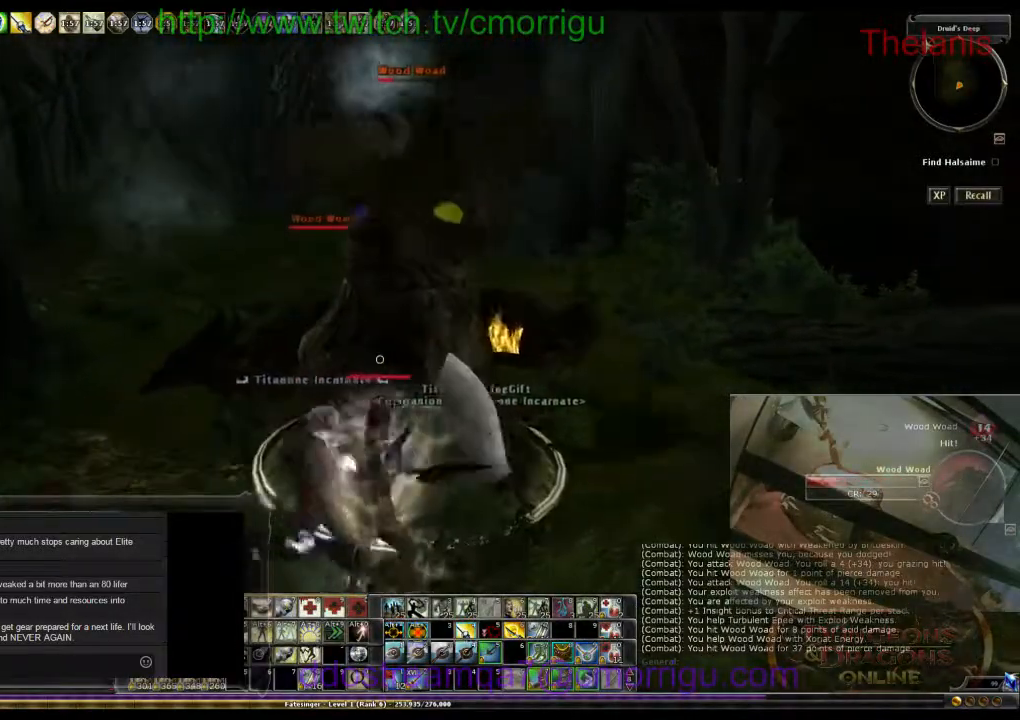
{"keys": [], "events": [[67, "w", "up"]]}
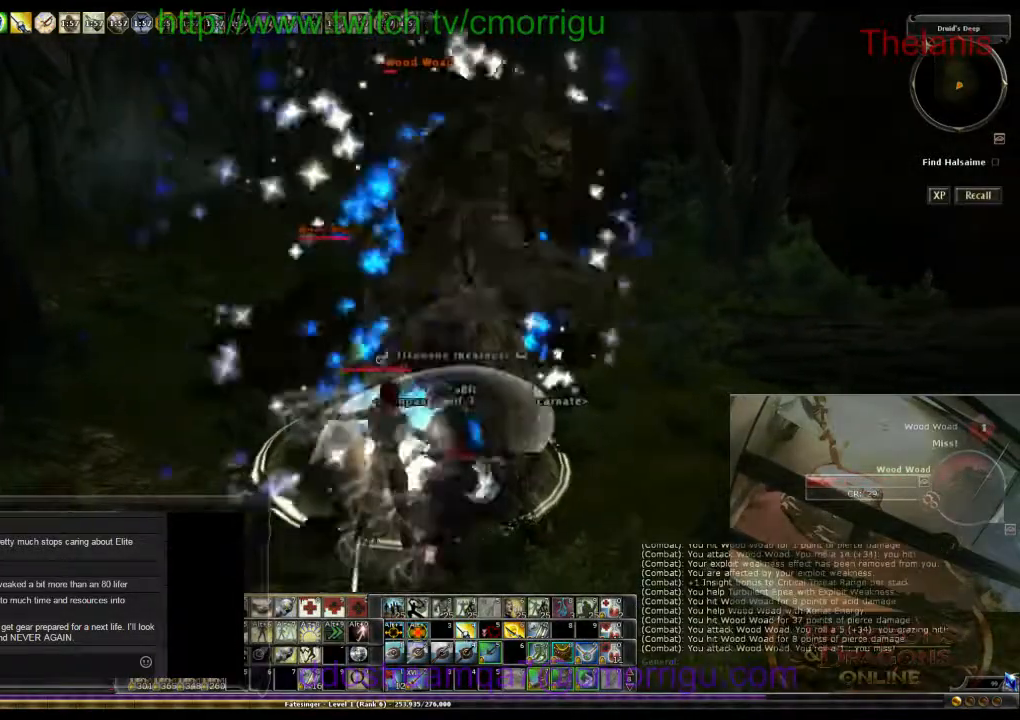
{"keys": [], "events": []}
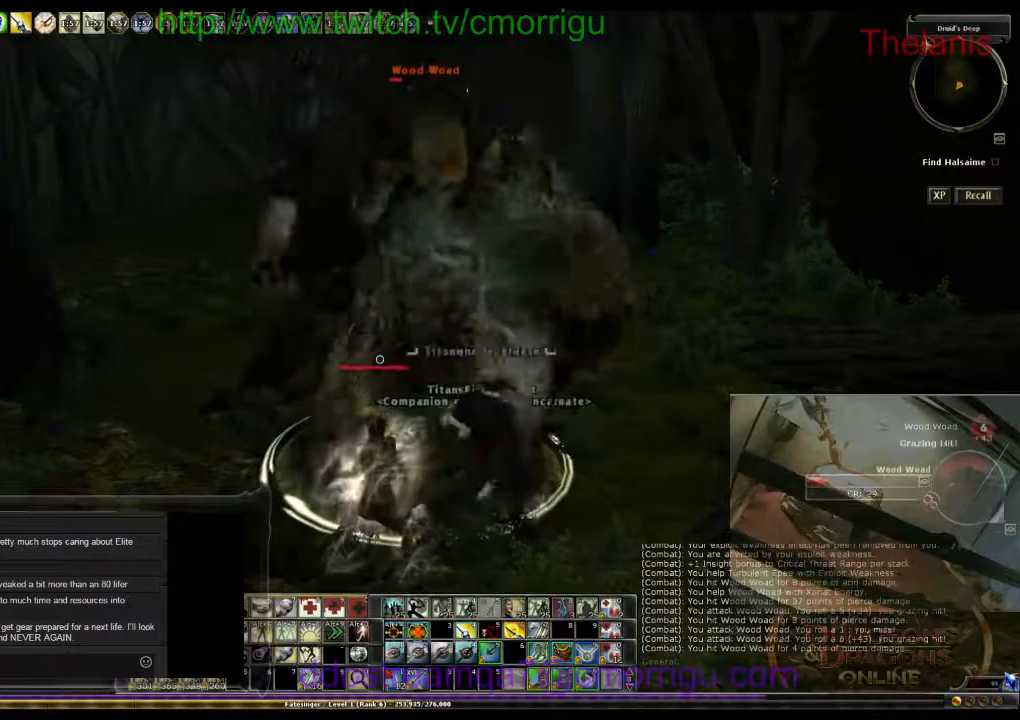
{"keys": [], "events": []}
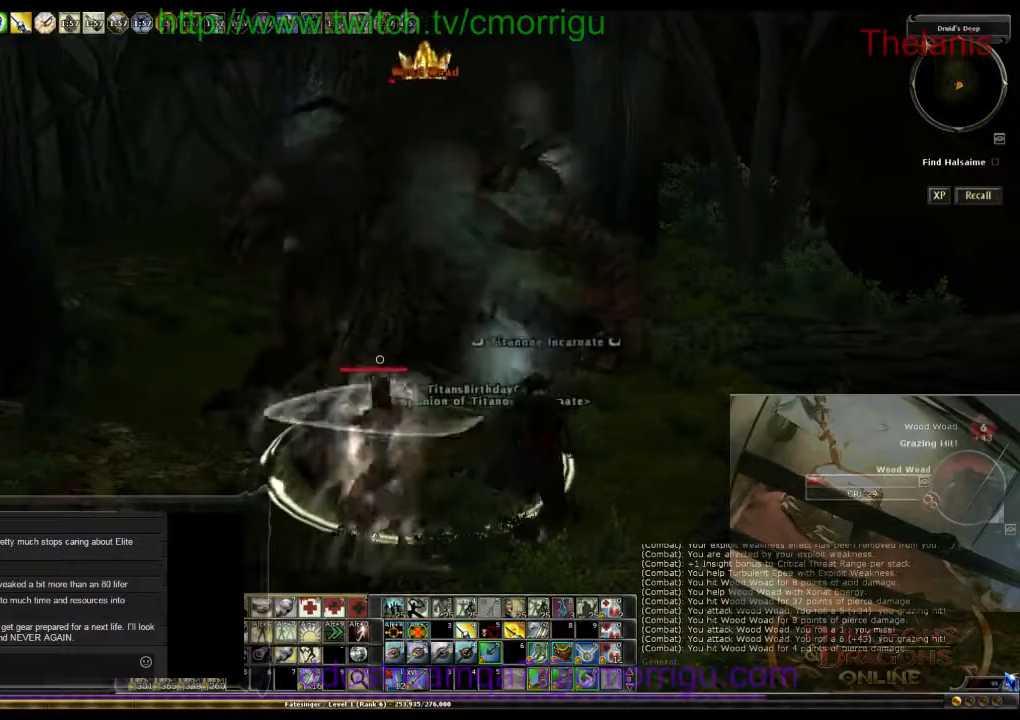
{"keys": [], "events": []}
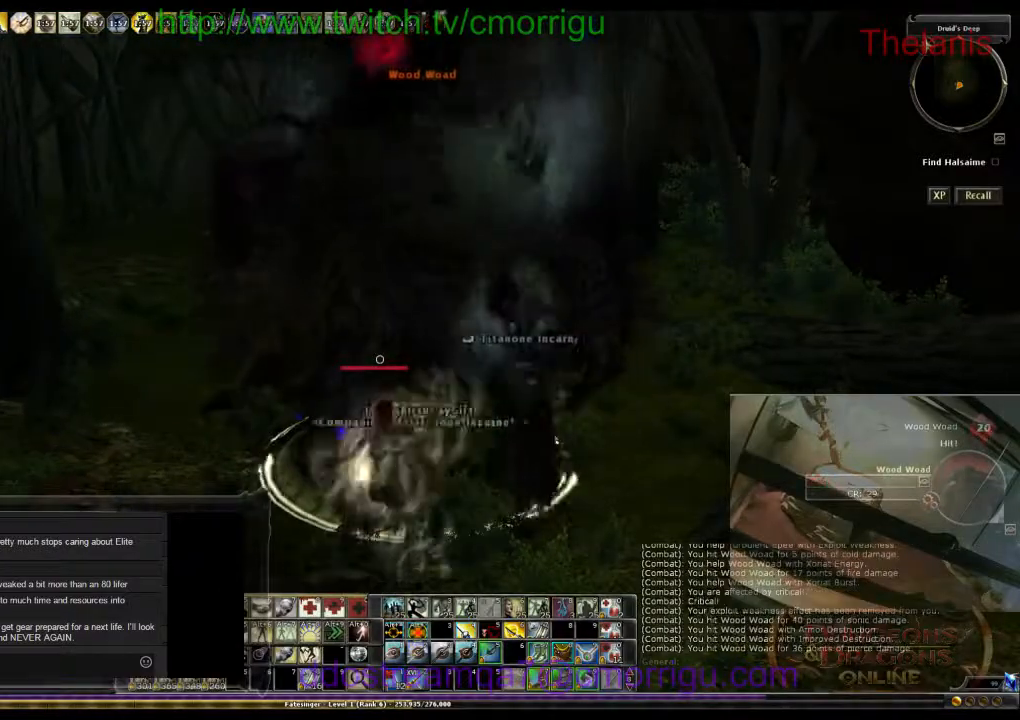
{"keys": ["a"], "events": [[400, "a", "down"]]}
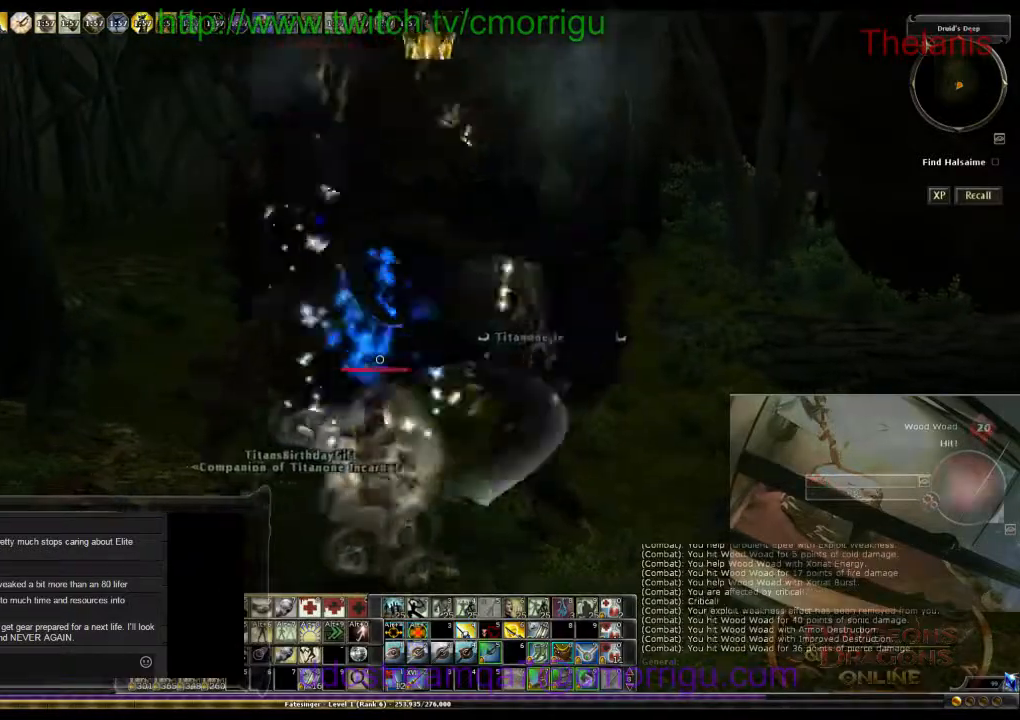
{"keys": [], "events": [[100, "w", "down"], [400, "a", "up"], [467, "w", "up"]]}
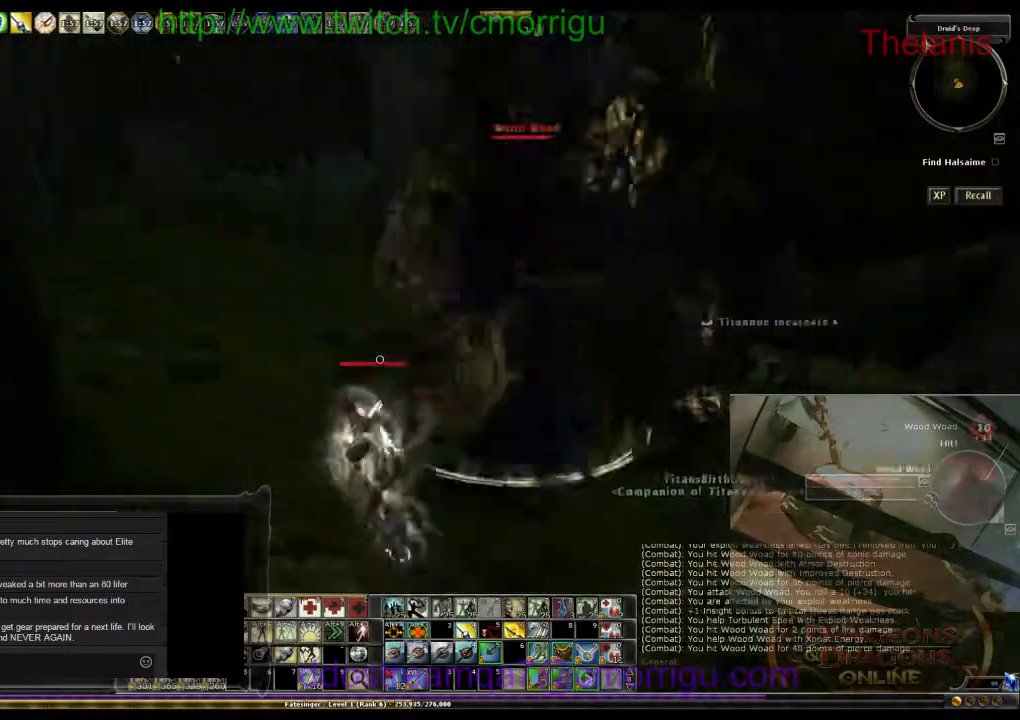
{"keys": [], "events": []}
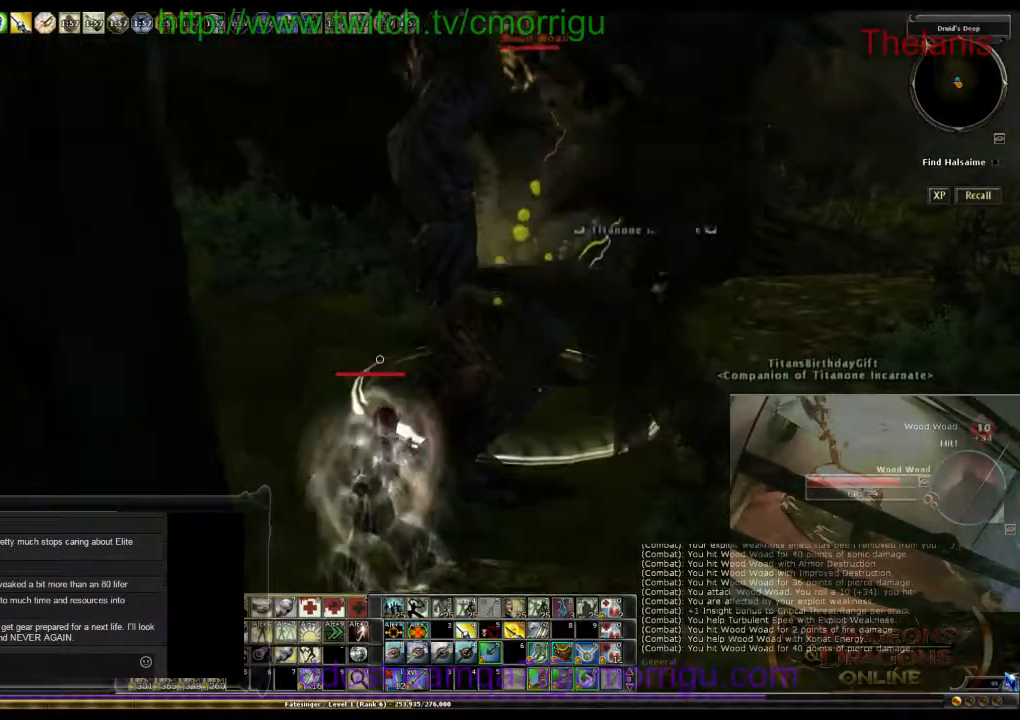
{"keys": ["d", "w"], "events": [[334, "d", "down"], [400, "w", "down"]]}
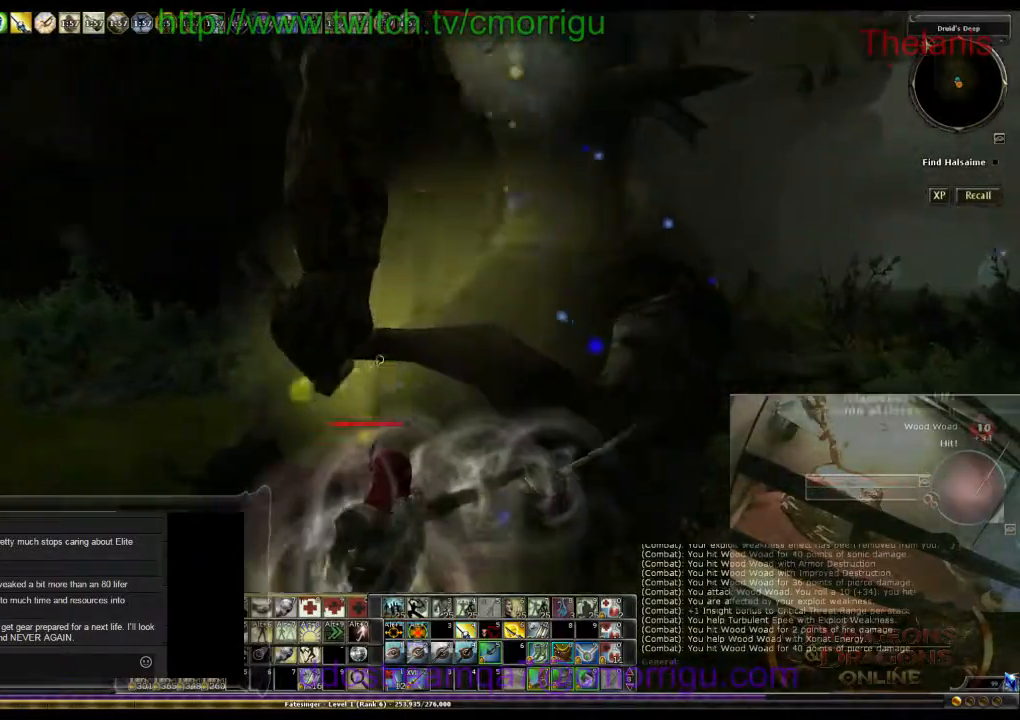
{"keys": [], "events": [[200, "d", "up"], [267, "w", "up"]]}
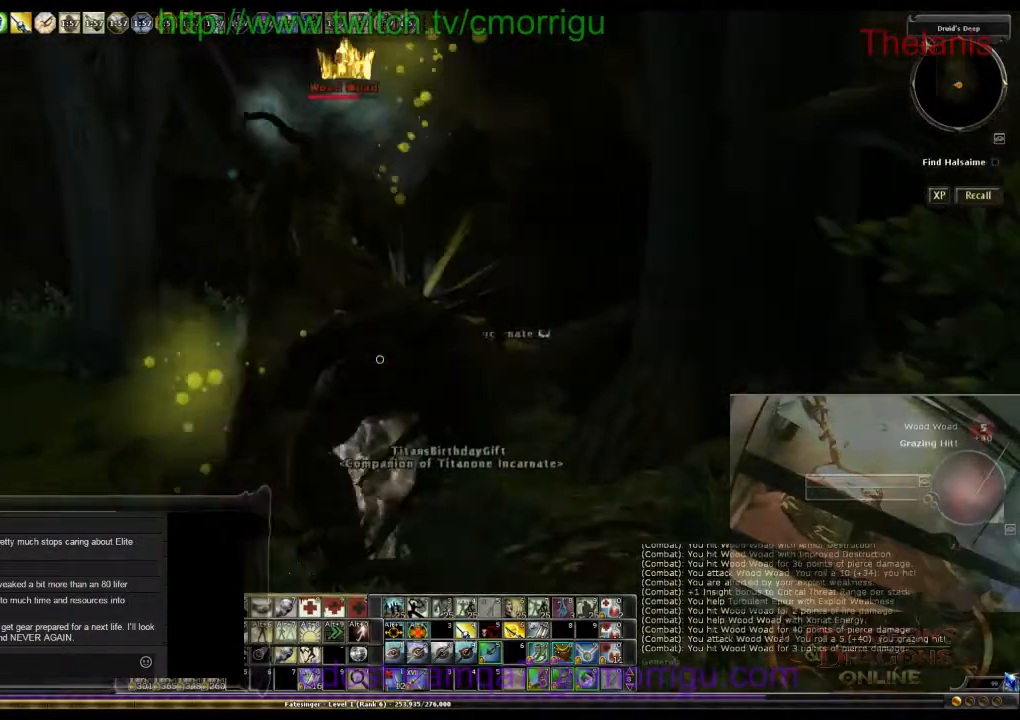
{"keys": [], "events": []}
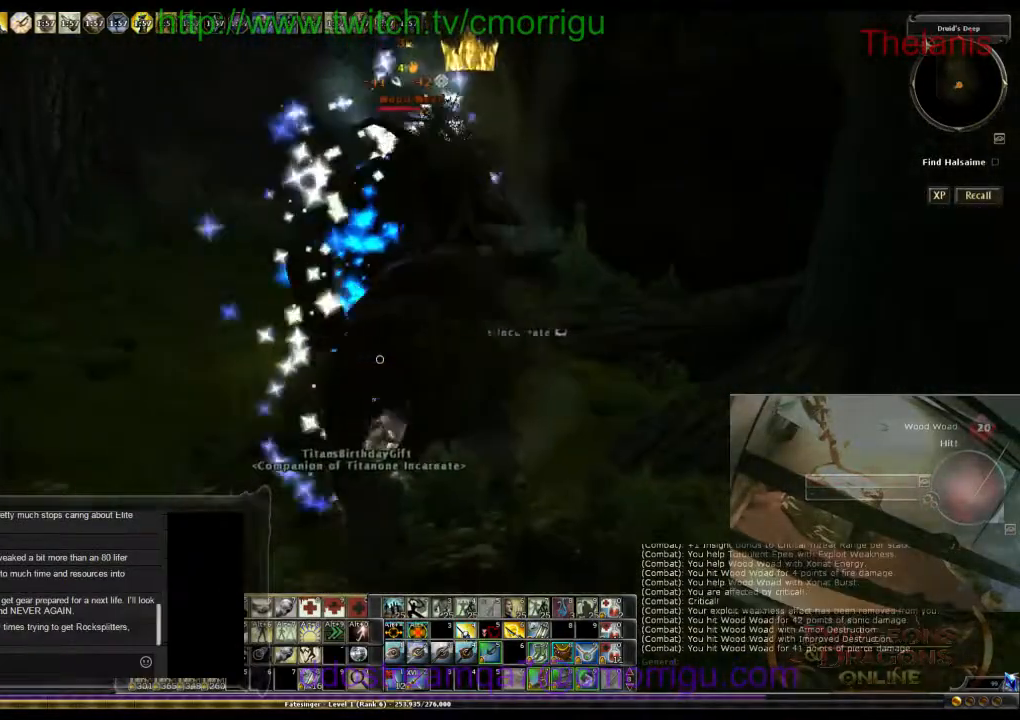
{"keys": [], "events": []}
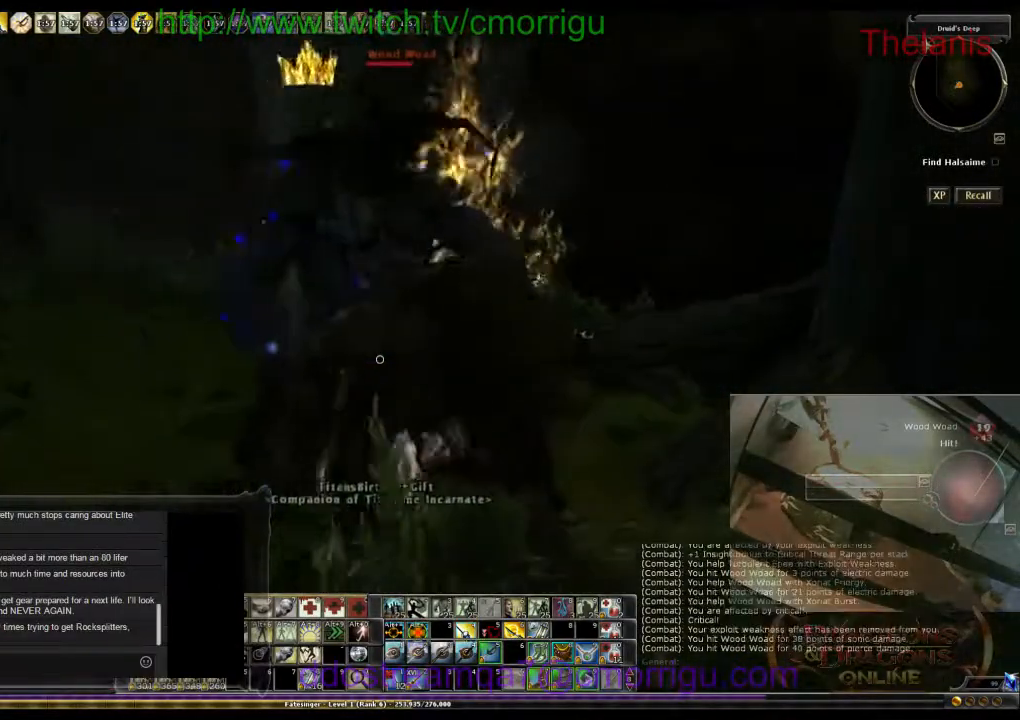
{"keys": [], "events": []}
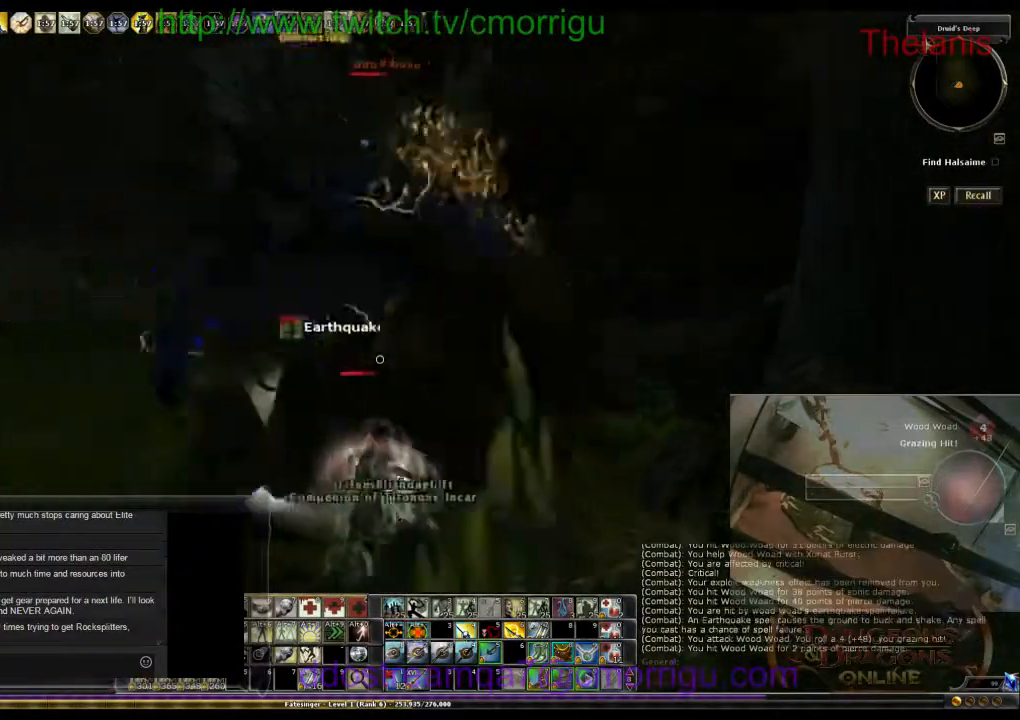
{"keys": [], "events": []}
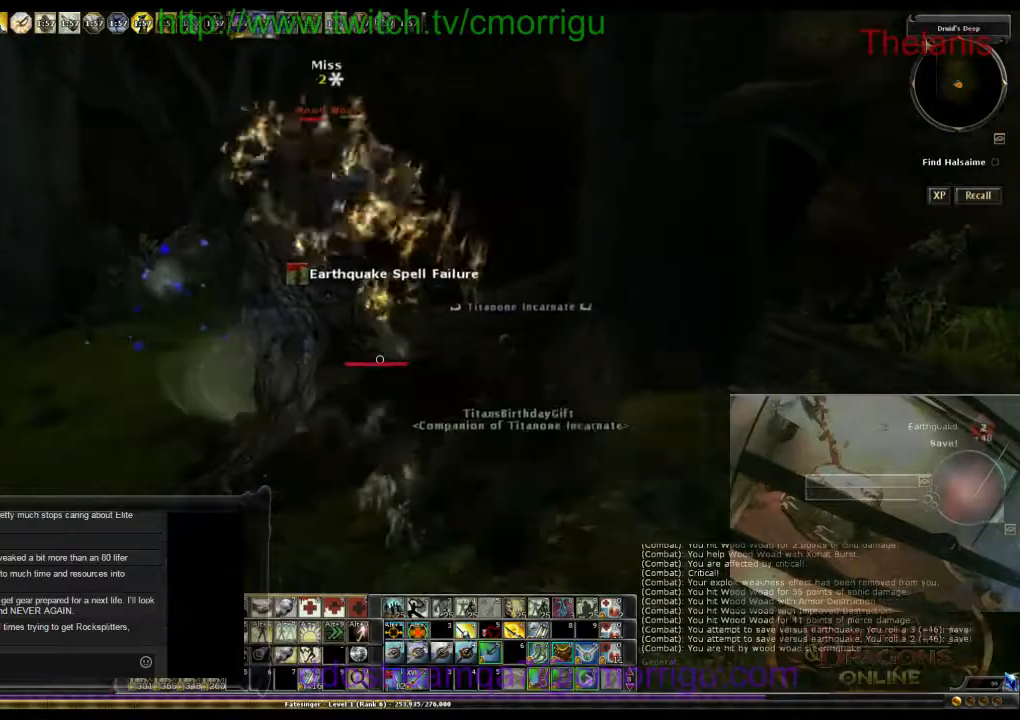
{"keys": [], "events": []}